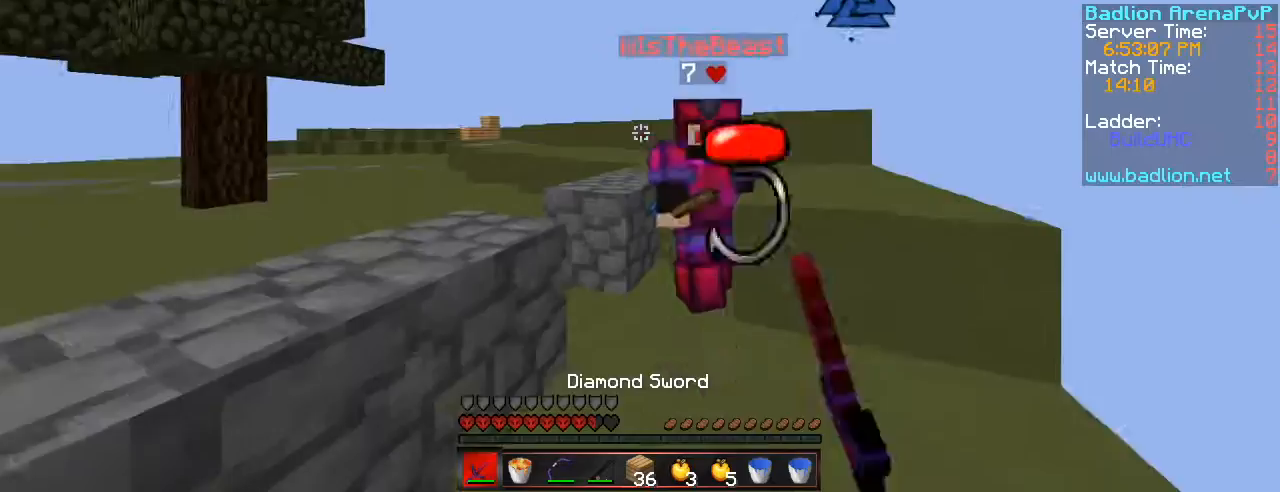
Gameplay with keyboard; each line is a JSON object with the keys held at the frame after it. "events" lists presses ("down") and releases ("up") of ".", "/", "0", "1", "2", "3", "4", "5", "6", "7", "8", "9", "a", "alt_l", "alt_r", "b", "backslash", "backspace", "c", "comma", "ctrl_l", "ctrl_r", "d", "down", "e", "equals", "escape", "f", "f1", "f10", "f11", "f12", "f2", "f3", "f4", "f5", "f6", "f7", "f8", "f9", "g", "h", "i", "j", "k", "l", "lbracket", "left", "m", "minus", "n", "num0", "num1", "num2", "num3", "num4", "num5", "num6", "num7", "num8", "num9", "o", "p", "q", "quote", "r", "rbracket", "return", "right", "s", "semicolon", "shift_l", "shift_r", "space", "super", "t", "tab", "tilde", "u", "up", "v", "w", "x", "y" and "z" between this image and that frame as [ms after this image, input, new state], when the widget could be followed in between. No other keys are recorded. Mouse input is not recorded. Not read: caps_lock.
{"keys": ["space", "w"], "events": [[217, "w", "up"], [434, "w", "down"], [451, "d", "up"], [451, "space", "down"]]}
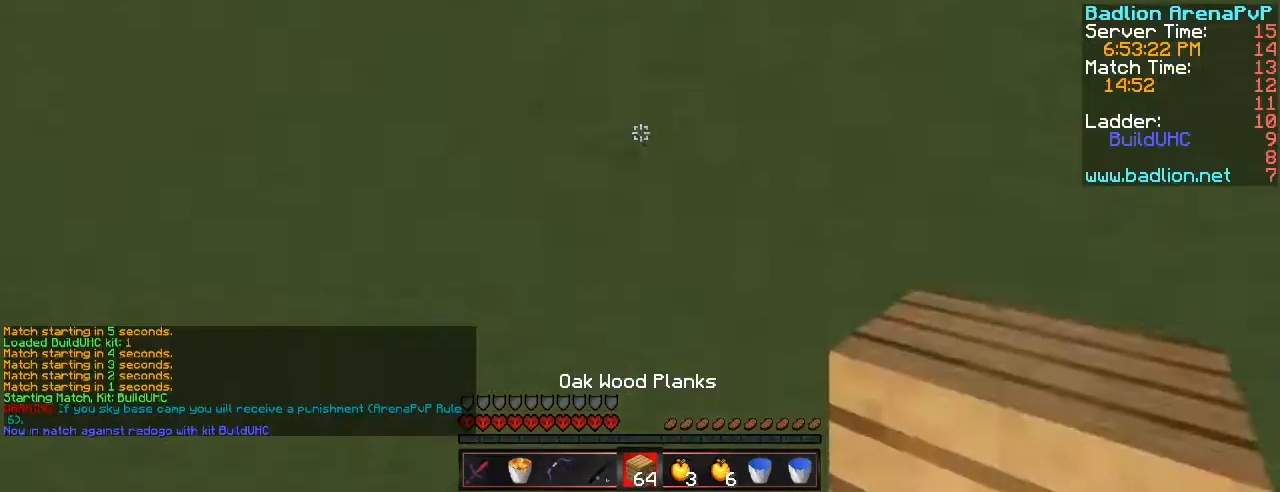
{"keys": ["space", "w"], "events": []}
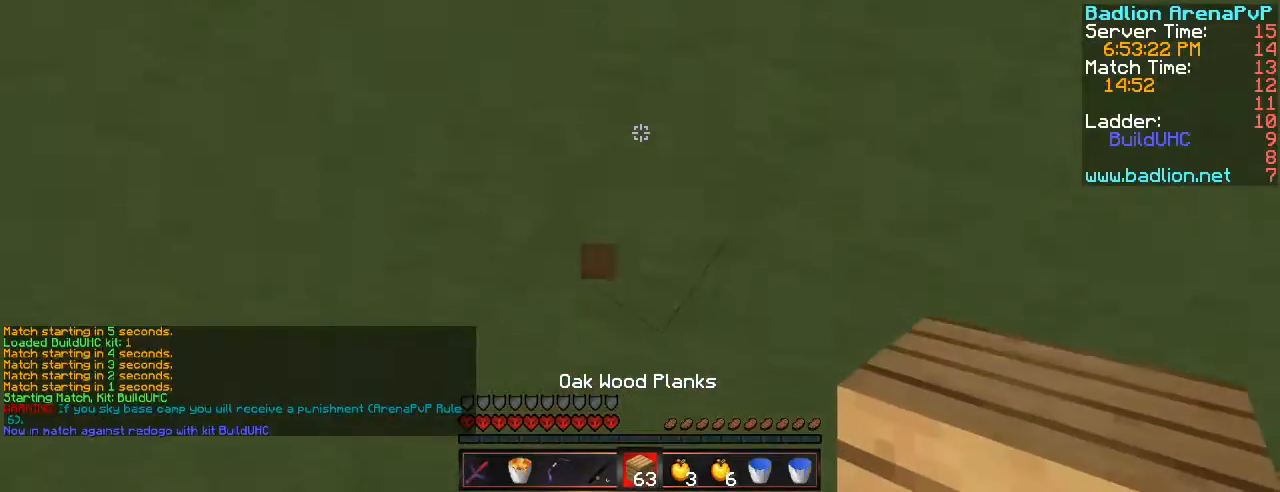
{"keys": ["space", "w"], "events": []}
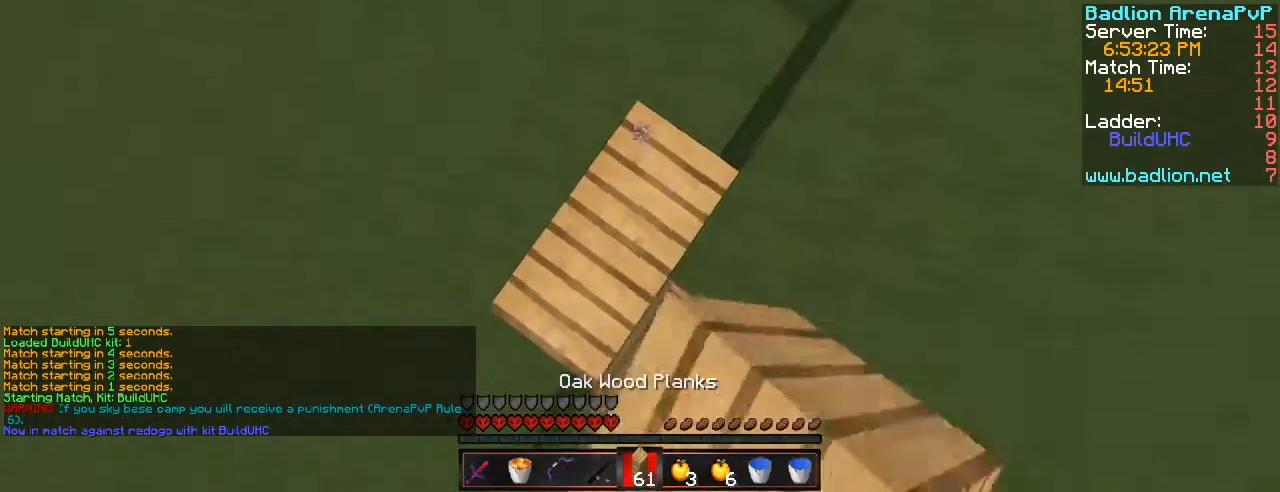
{"keys": ["space", "w"], "events": []}
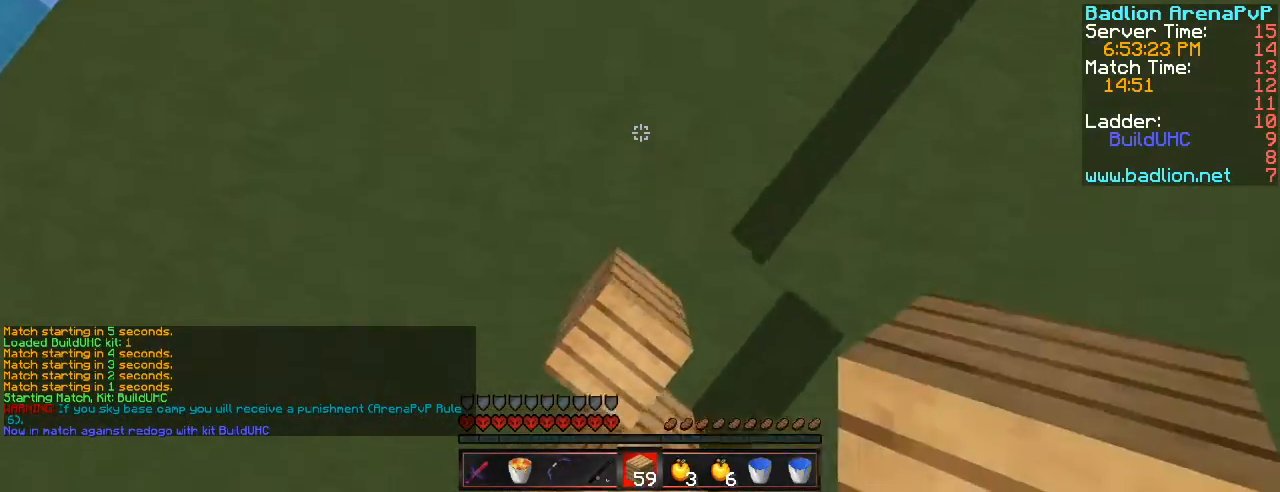
{"keys": ["space", "w"], "events": []}
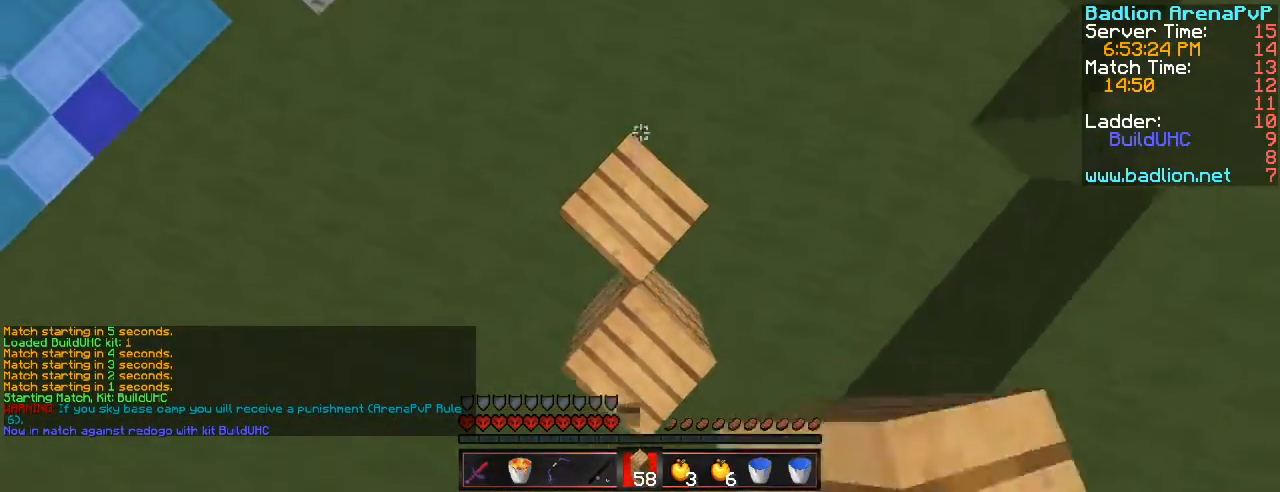
{"keys": ["space", "w"], "events": []}
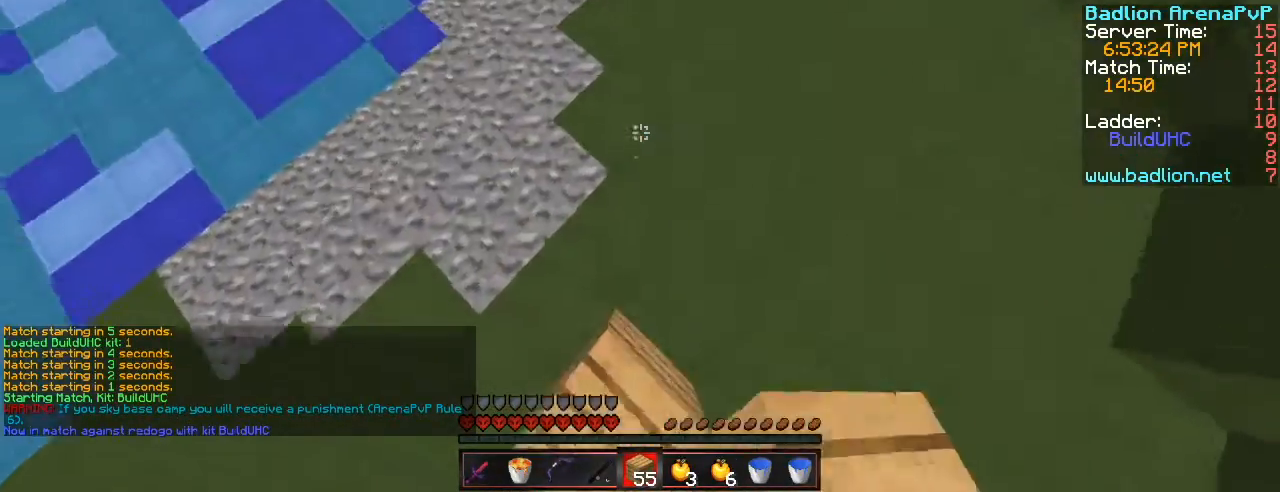
{"keys": ["w"], "events": [[17, "w", "up"], [167, "w", "down"], [451, "space", "up"]]}
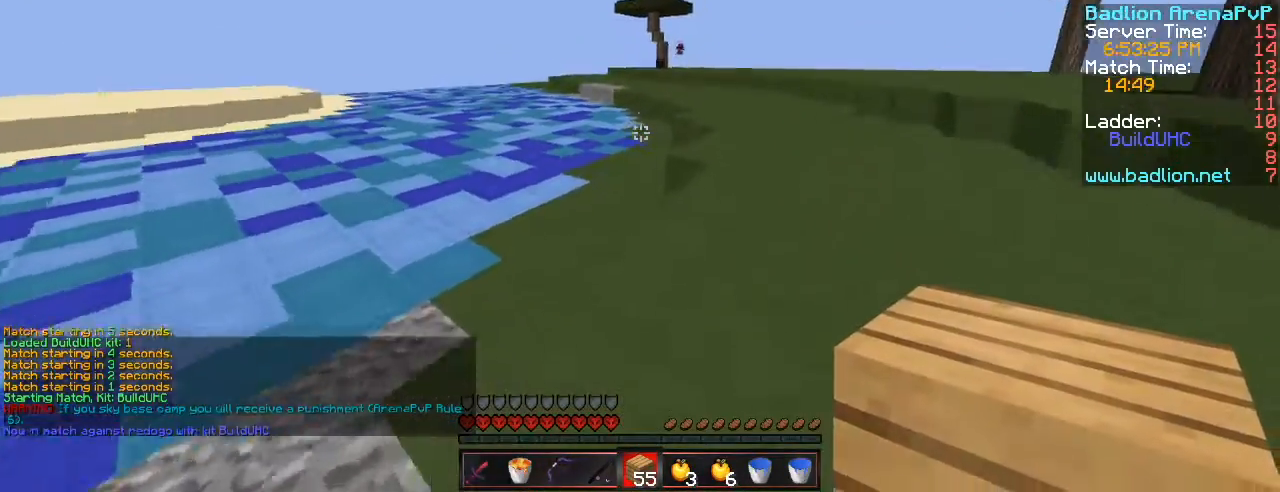
{"keys": ["space", "w"], "events": [[484, "space", "down"]]}
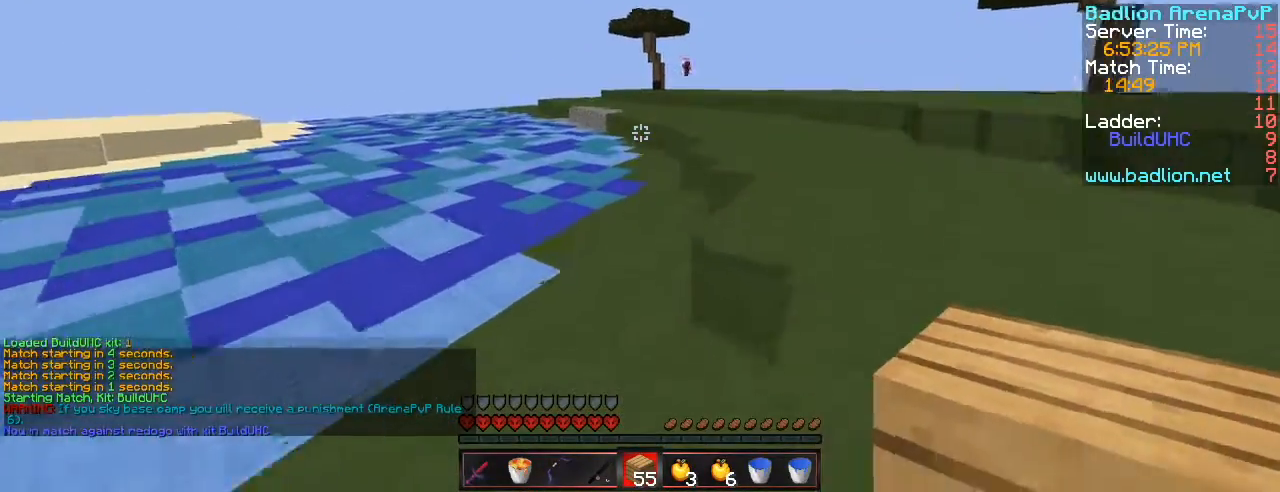
{"keys": ["space", "w"], "events": []}
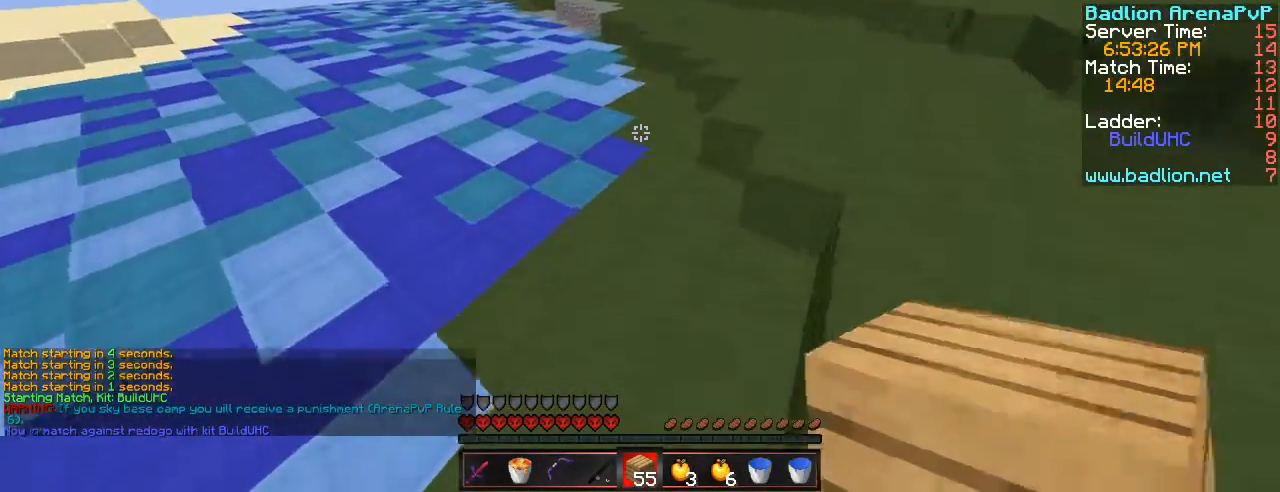
{"keys": ["space", "tilde", "w"], "events": [[283, "tilde", "down"]]}
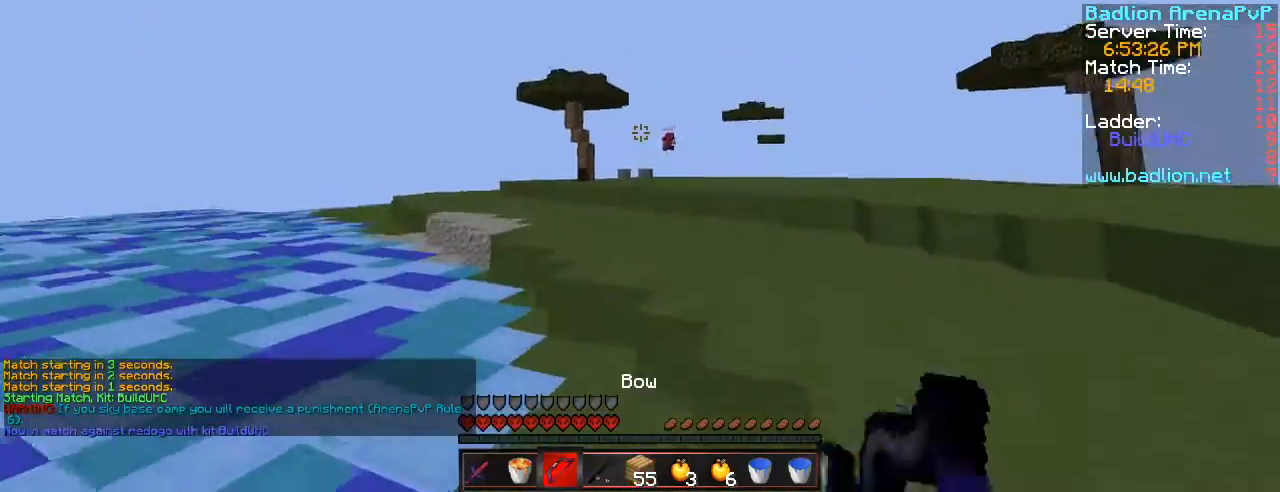
{"keys": ["a", "w"], "events": [[34, "tilde", "up"], [284, "a", "down"], [334, "space", "up"]]}
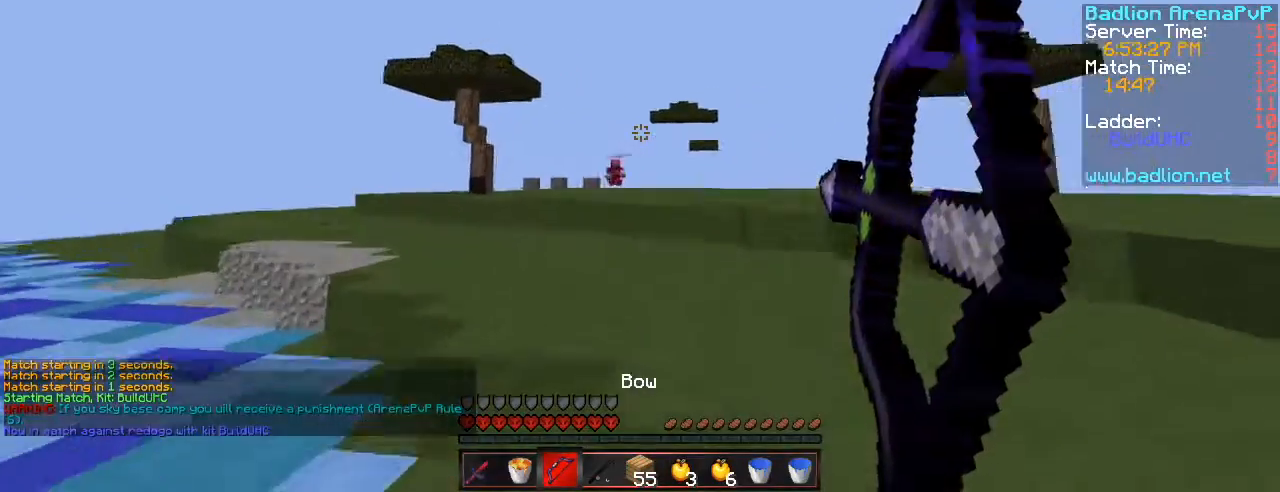
{"keys": ["a", "w"], "events": []}
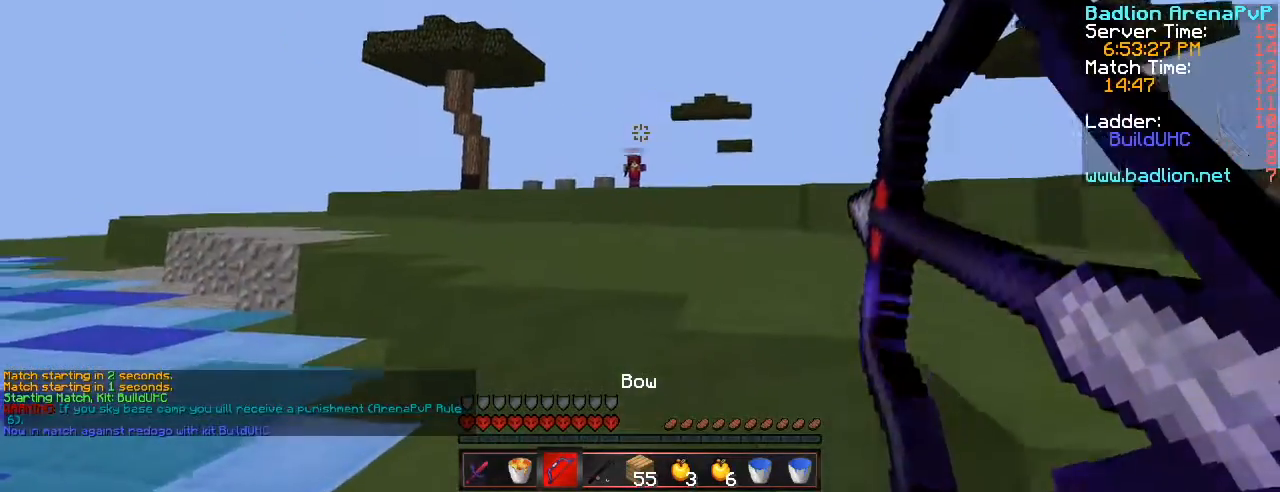
{"keys": ["a", "g", "space", "w"], "events": [[384, "space", "down"], [501, "g", "down"]]}
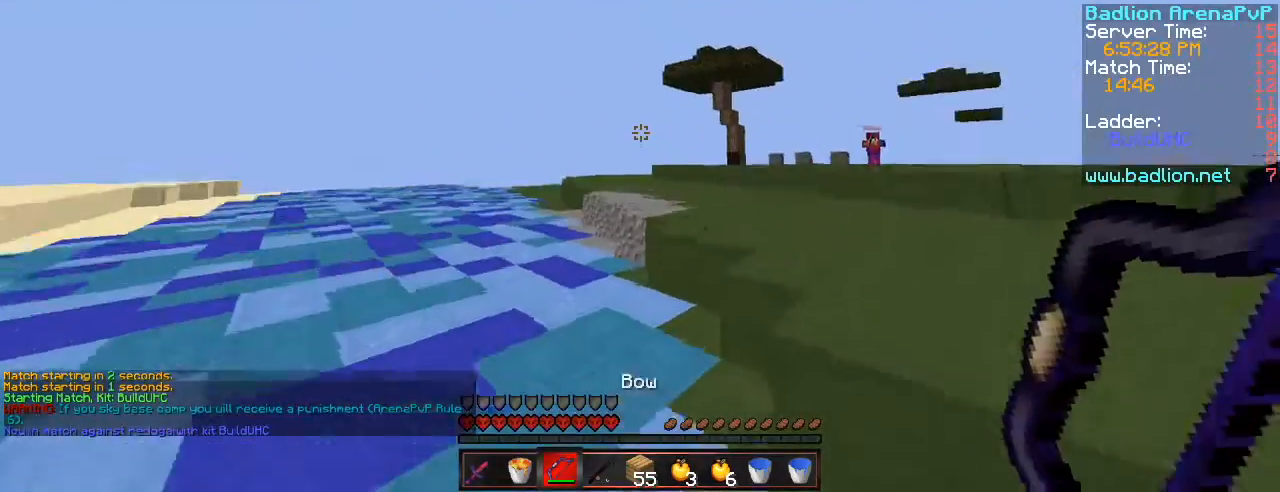
{"keys": ["a", "w"], "events": [[117, "space", "up"], [133, "g", "up"]]}
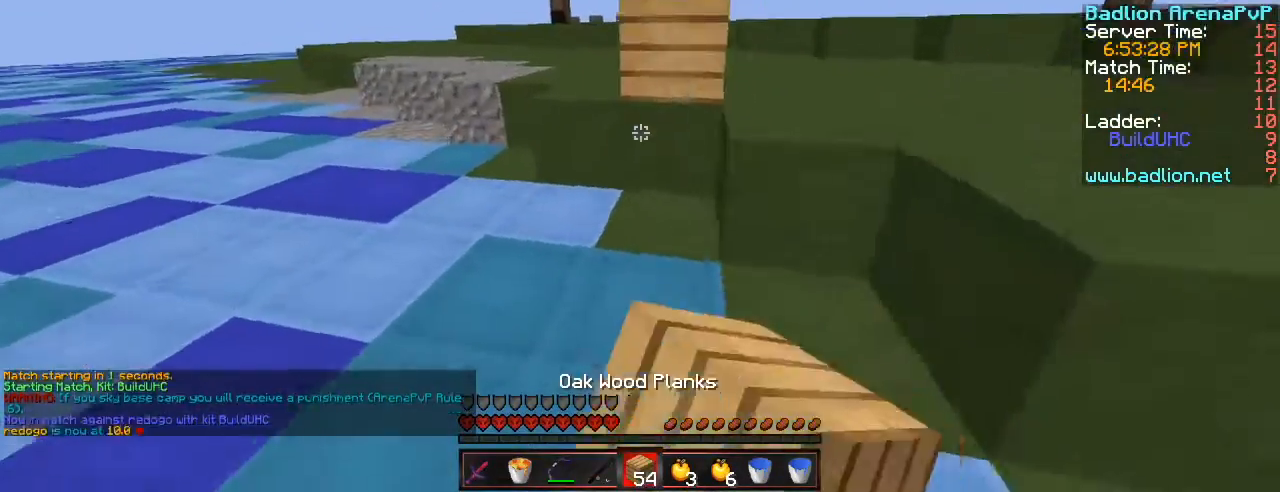
{"keys": ["a", "w"], "events": []}
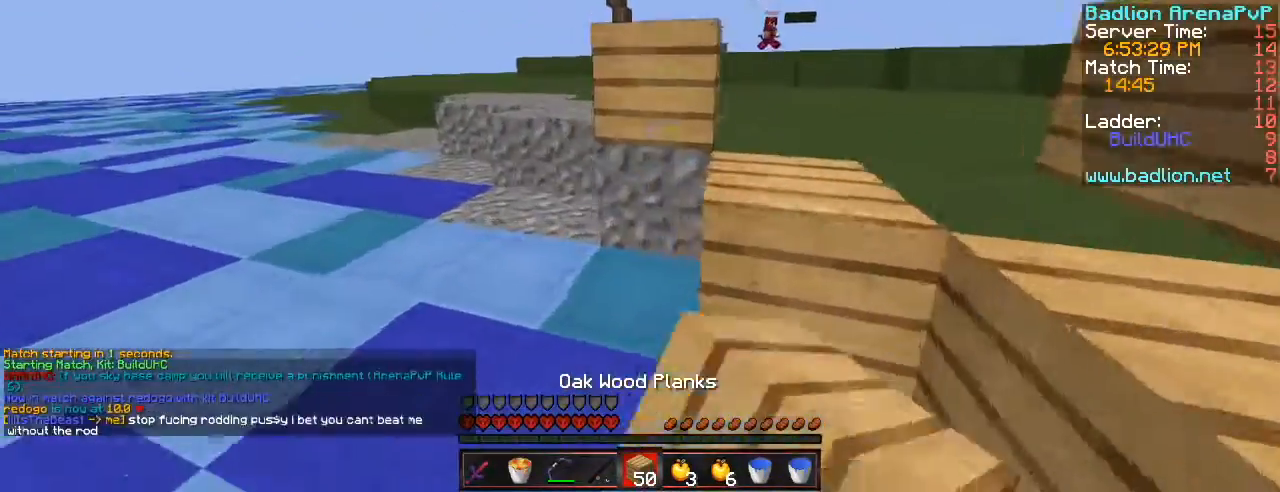
{"keys": ["a", "w"], "events": [[117, "space", "down"], [467, "space", "up"]]}
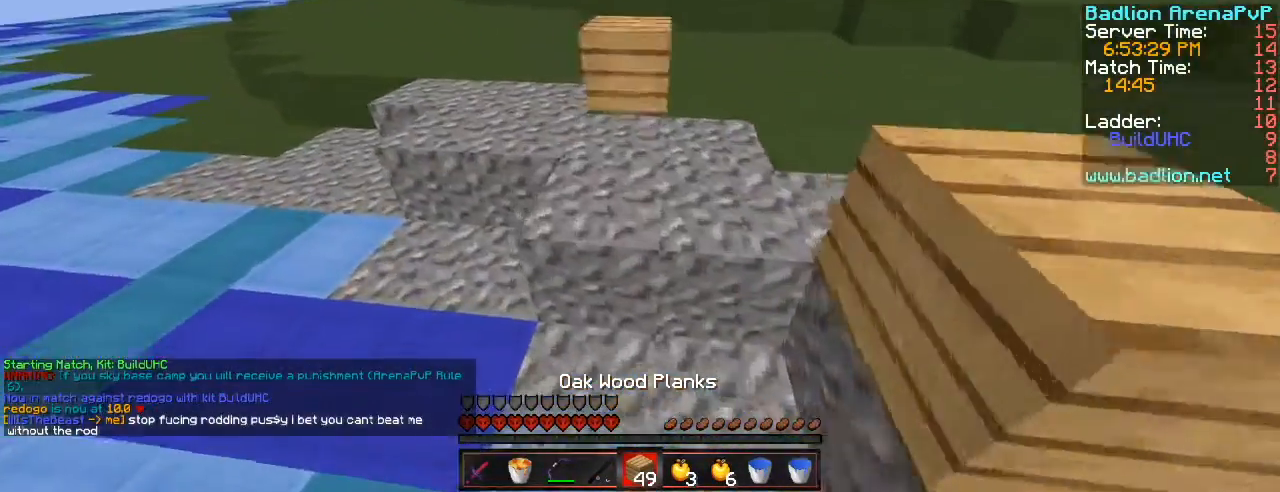
{"keys": ["a", "space"], "events": [[434, "space", "down"], [501, "w", "up"]]}
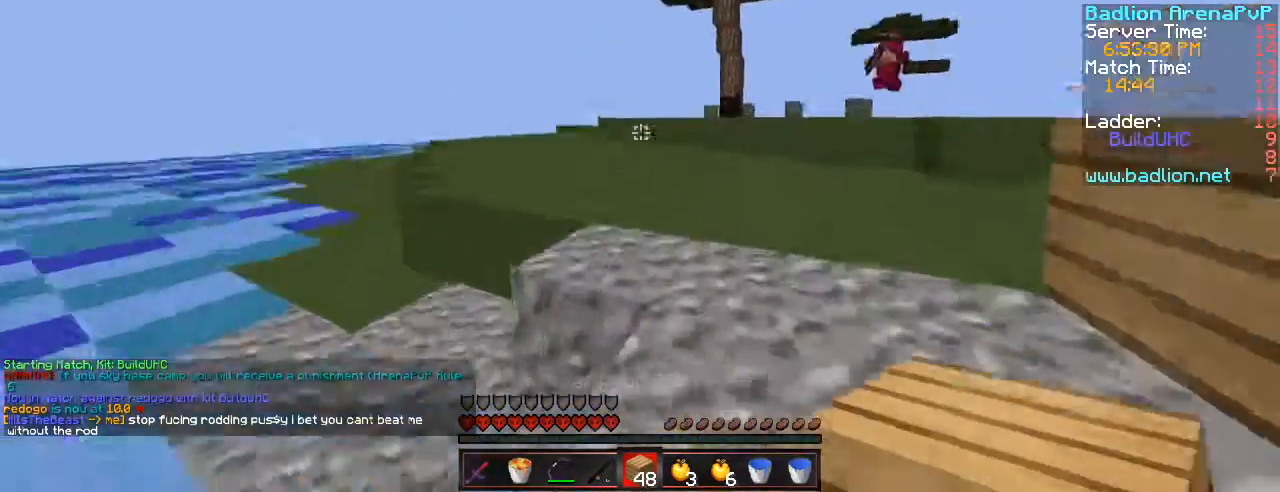
{"keys": ["g", "w"], "events": [[33, "w", "down"], [117, "2", "down"], [267, "2", "up"], [300, "a", "up"], [484, "g", "down"], [500, "space", "up"]]}
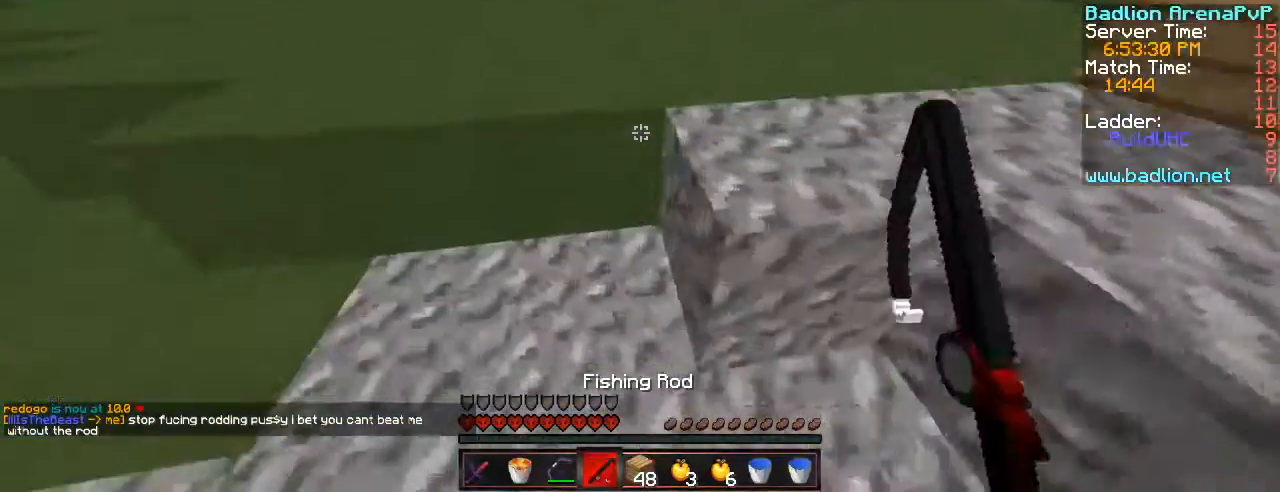
{"keys": ["a", "space", "w"], "events": [[134, "a", "down"], [150, "g", "up"], [267, "space", "down"]]}
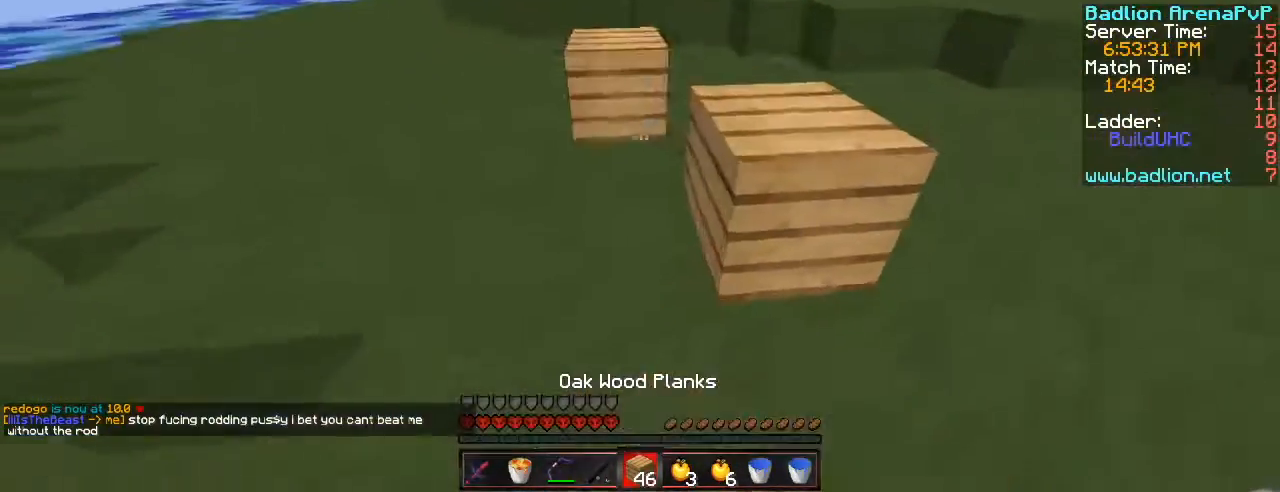
{"keys": ["a", "space", "w"], "events": [[50, "space", "up"], [367, "space", "down"]]}
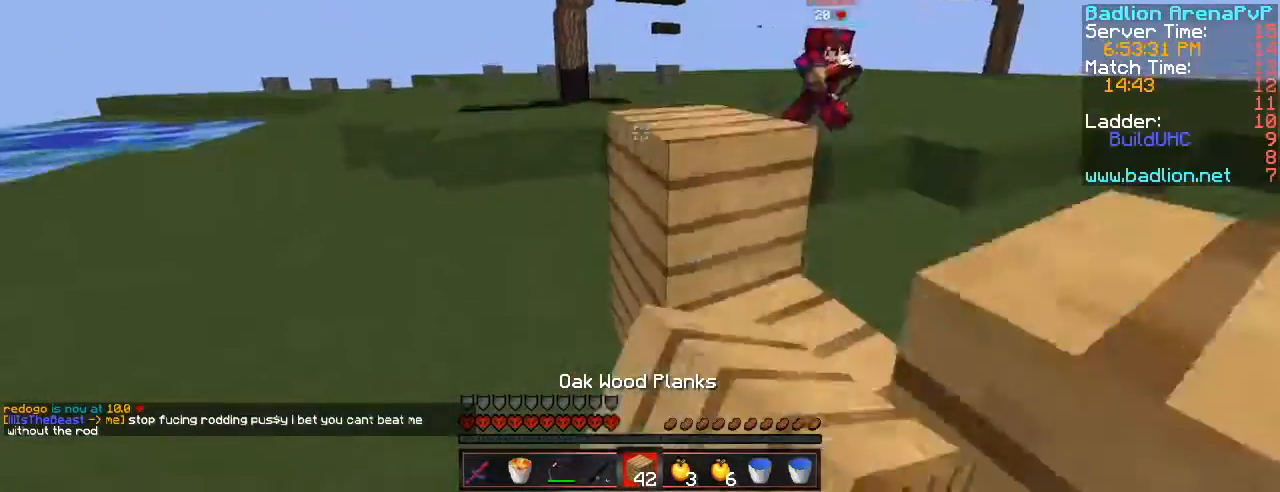
{"keys": ["a", "w"], "events": [[217, "2", "down"], [251, "space", "up"], [384, "2", "up"]]}
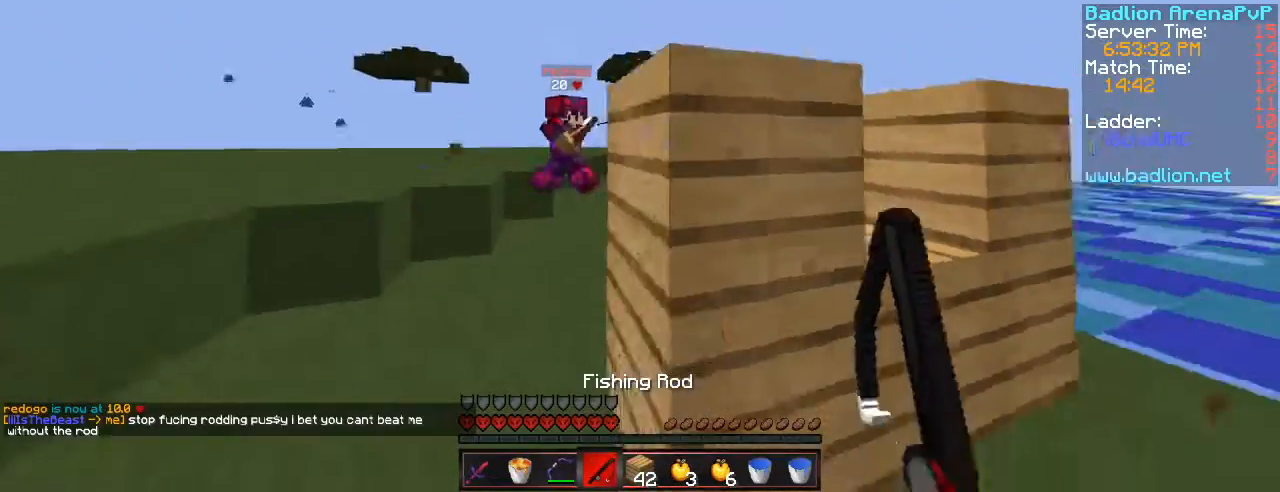
{"keys": ["w"], "events": [[200, "1", "down"], [333, "1", "up"], [367, "a", "up"]]}
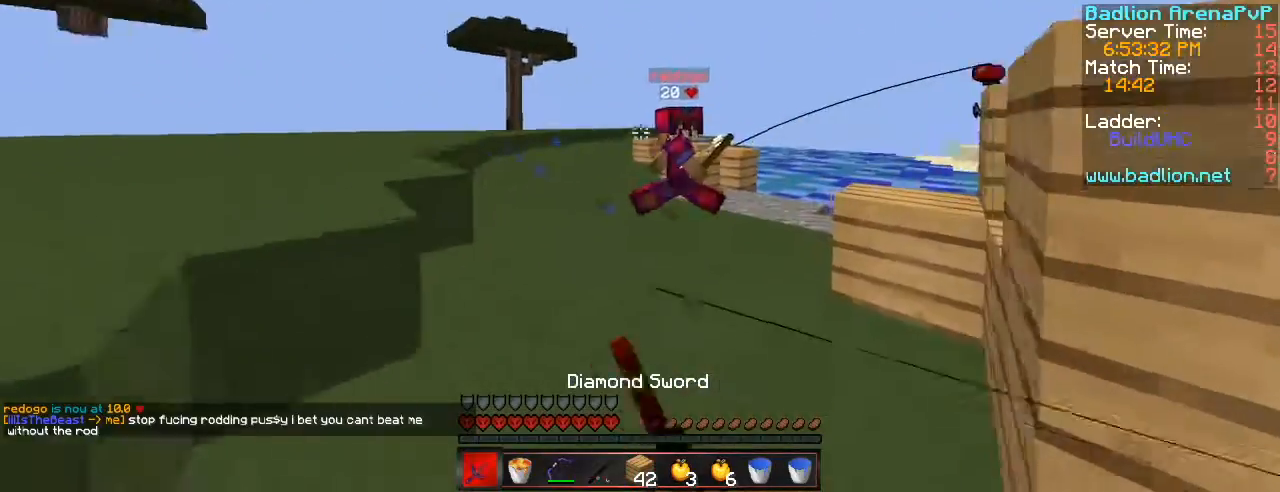
{"keys": ["d", "w"], "events": [[50, "d", "down"]]}
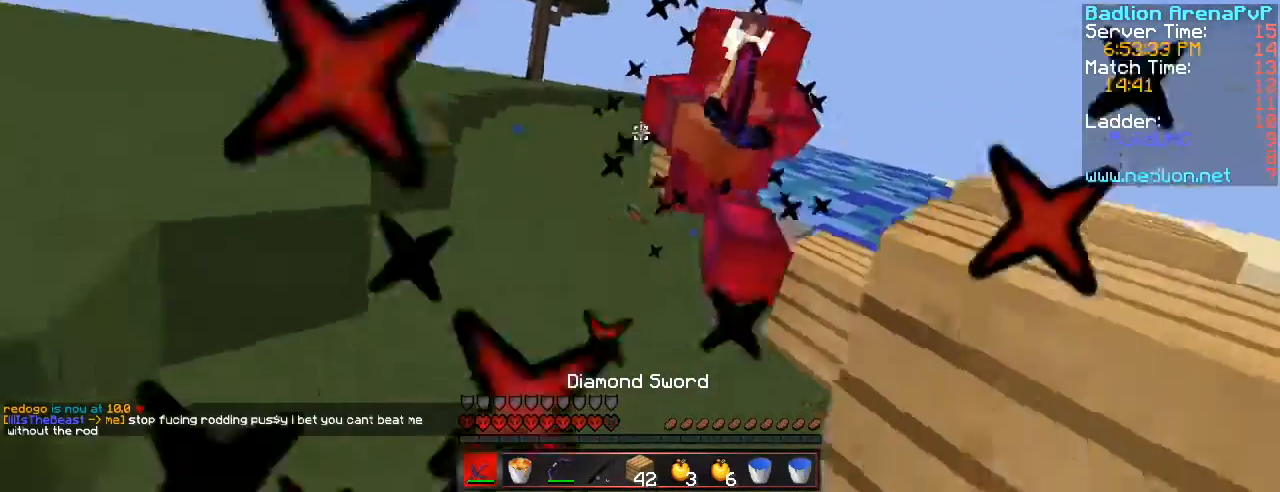
{"keys": ["a", "w"], "events": [[200, "d", "up"], [350, "a", "down"]]}
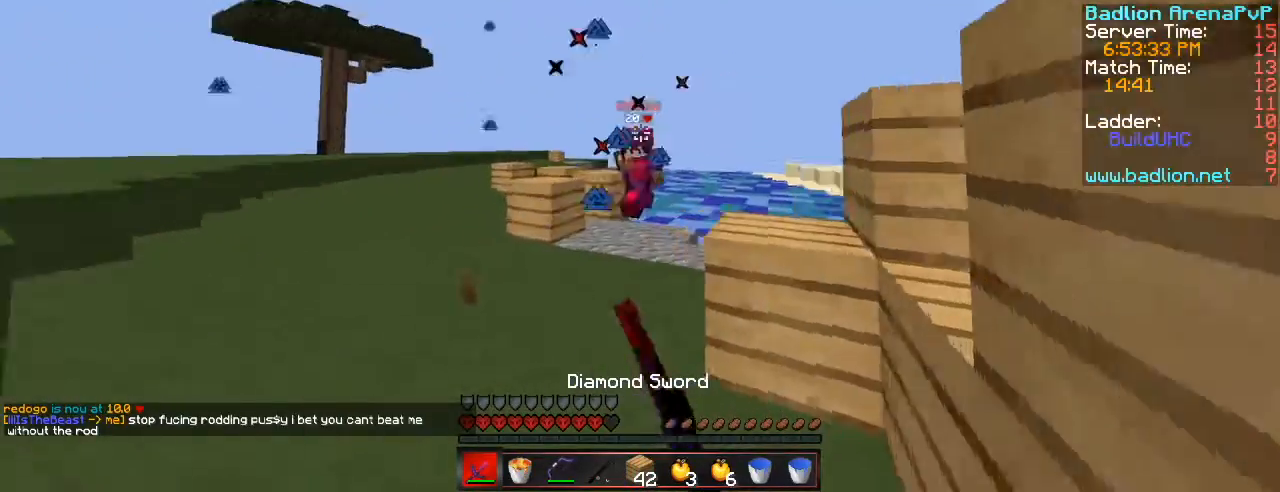
{"keys": ["a"], "events": [[284, "2", "down"], [401, "2", "up"], [434, "w", "up"]]}
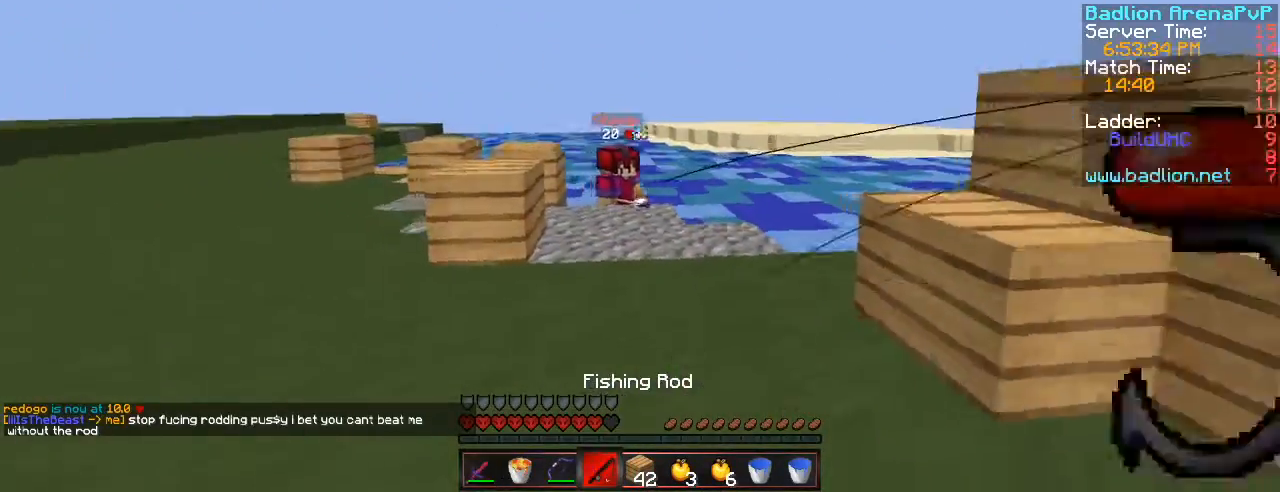
{"keys": ["d"], "events": [[67, "1", "down"], [100, "2", "down"], [184, "2", "up"], [284, "1", "up"], [334, "a", "up"], [467, "d", "down"]]}
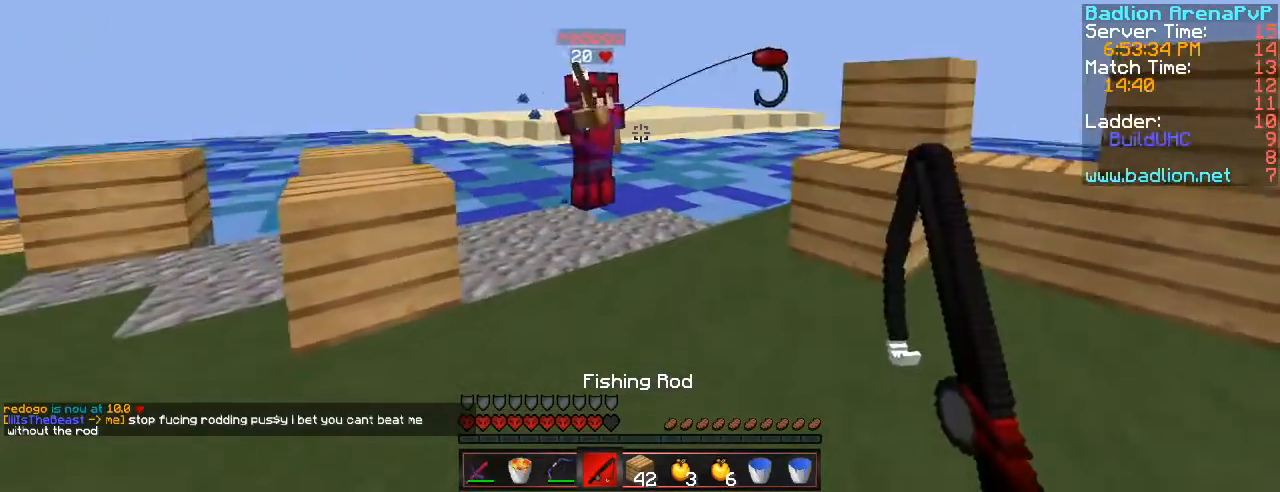
{"keys": ["1", "d", "w"], "events": [[50, "w", "down"], [417, "1", "down"]]}
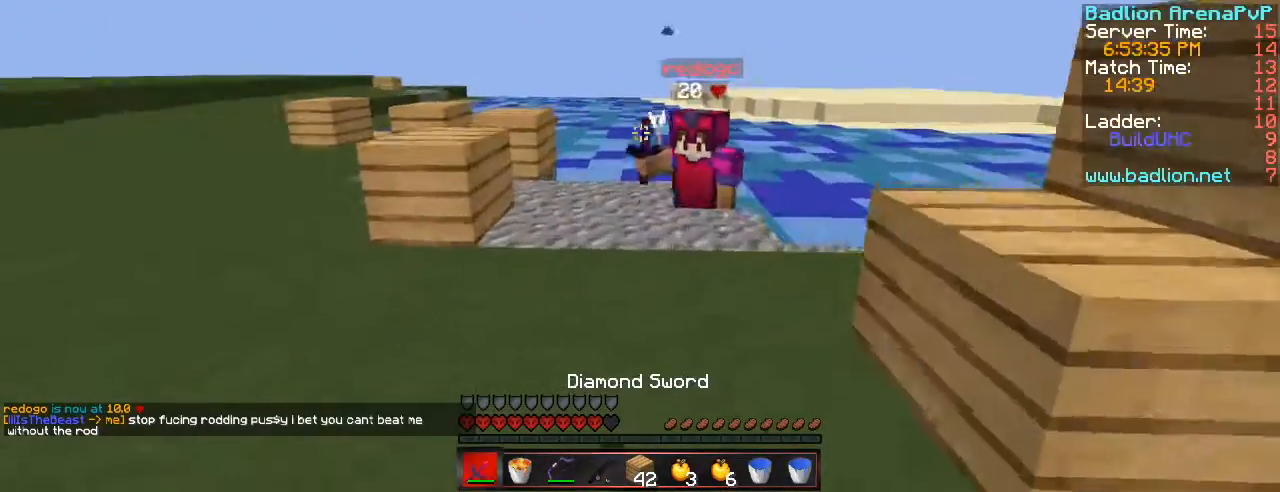
{"keys": [], "events": [[67, "1", "up"], [250, "a", "down"], [317, "d", "up"], [451, "a", "up"], [451, "w", "up"]]}
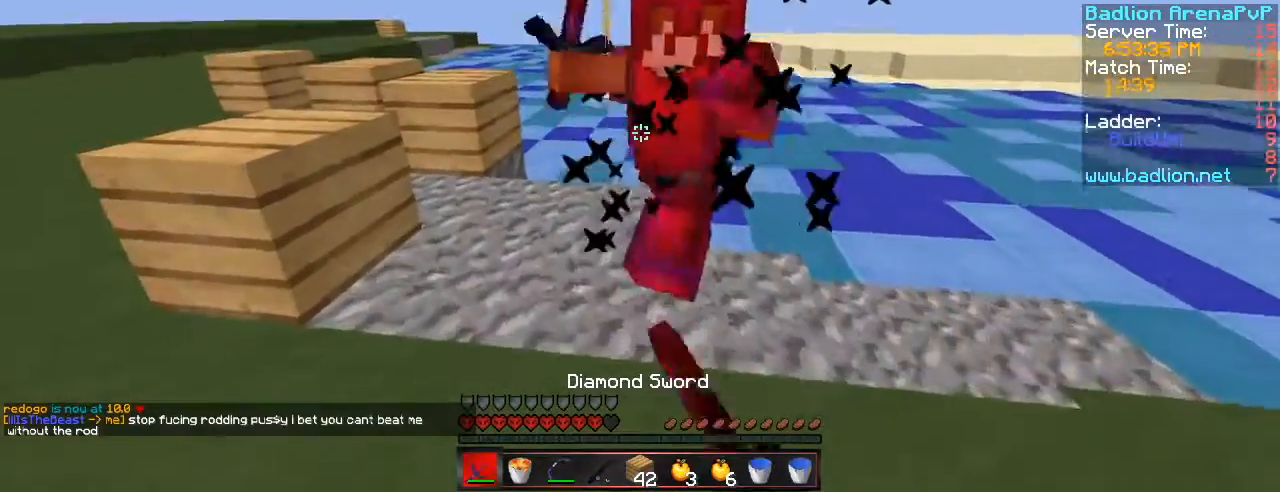
{"keys": ["d"], "events": [[83, "d", "down"], [150, "w", "down"], [467, "w", "up"]]}
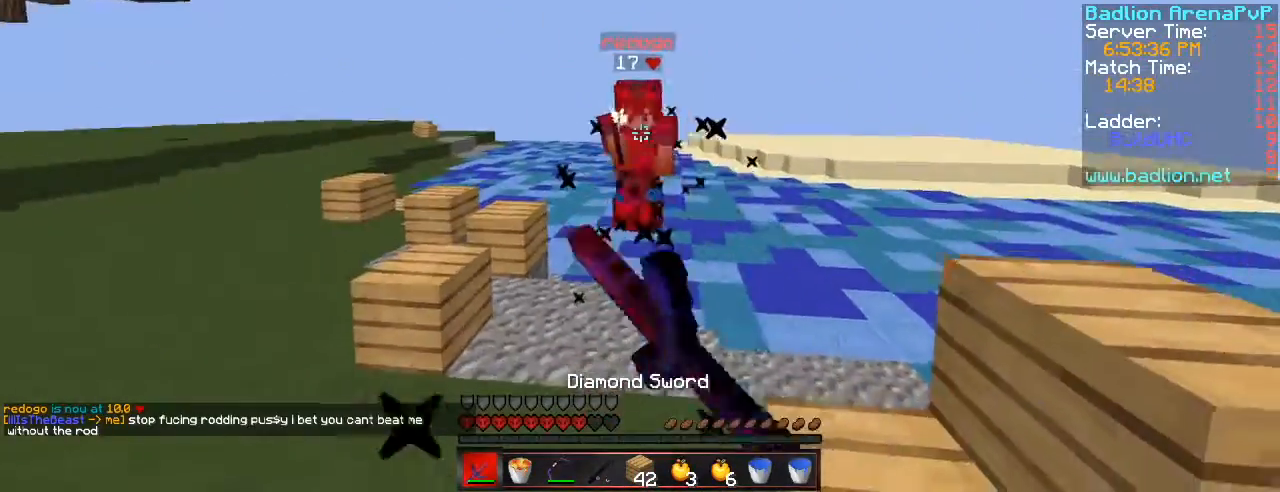
{"keys": [], "events": [[234, "2", "down"], [334, "d", "up"], [451, "2", "up"]]}
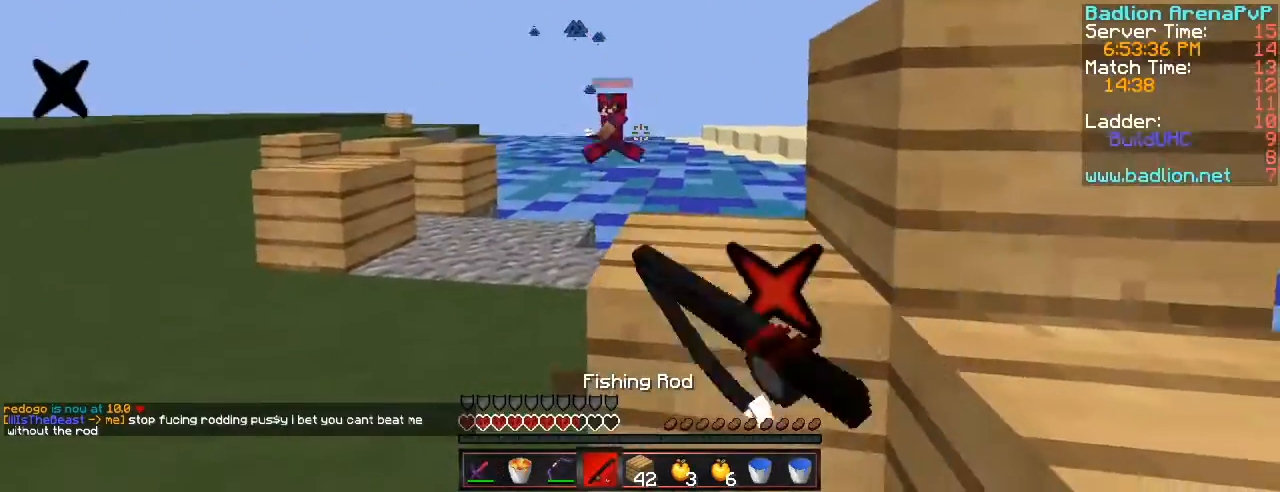
{"keys": ["a", "w"], "events": [[317, "a", "down"], [383, "w", "down"]]}